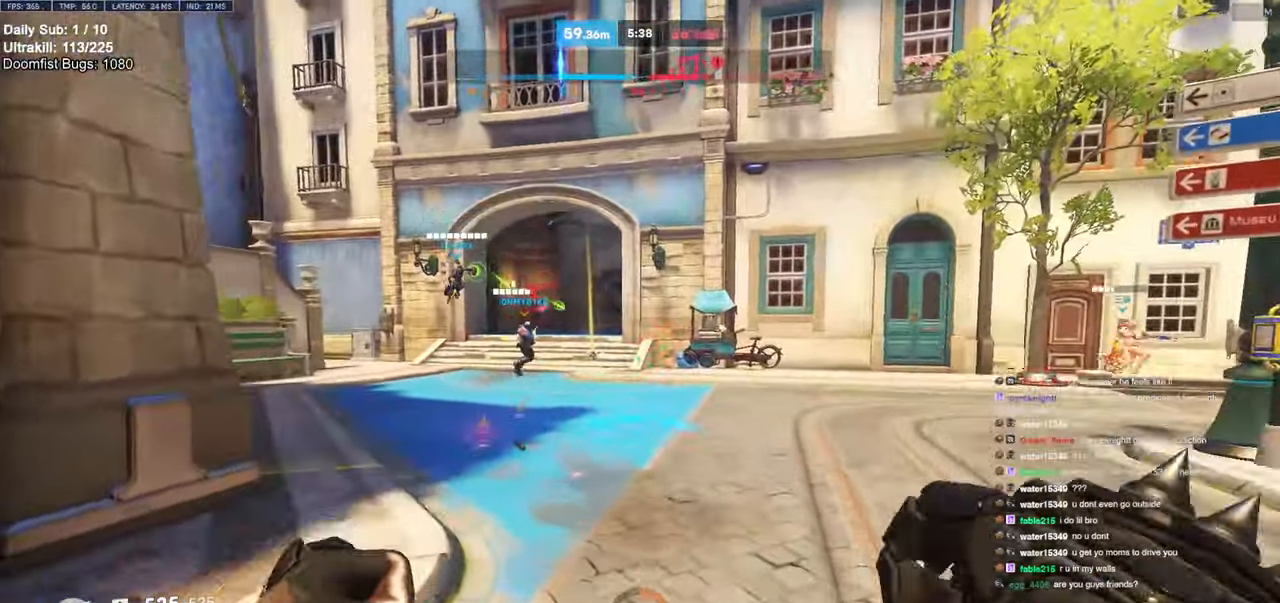
Gameplay with keyboard and mouse; each line is a JSON object with the keys and mouse buttons held at the frame after it. "events" lists presses ("down") and releases ("up") of "a", "ctrl", "d", "e", "f", "melee", "q", "r", "s", "shift", "space", "w", "mouse_left" and "mouse_right" between this image and that frame as [ms after this image, input, new state], when the widget could be followed in between. "mouse_left", "mouse_right" = the "left", "right" buttons of the "mouse" list. No other keys are recorded. Mouse movement is not recorded. Key names are as the overlay labels them; some are game actions (e.g. jump) rather than physical keys.
{"keys": ["w"], "mouse": ["right"], "events": [[34, "space", "down"], [167, "space", "up"]]}
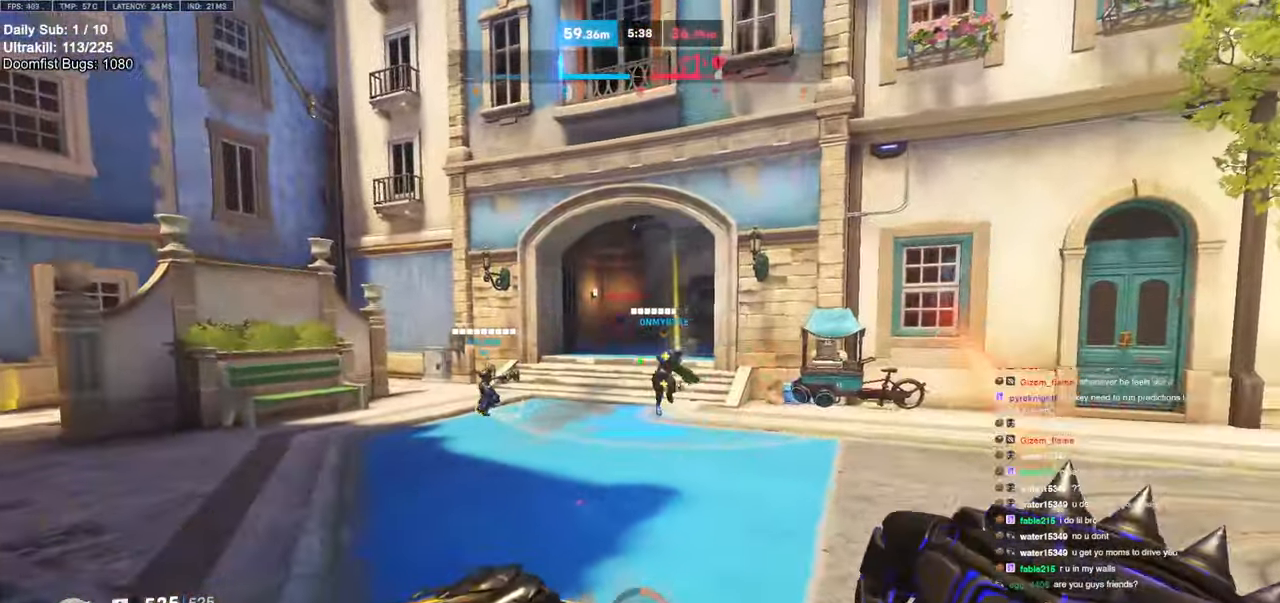
{"keys": ["w"], "mouse": [], "events": [[234, "space", "down"], [367, "space", "up"], [417, "mouse_right", "up"]]}
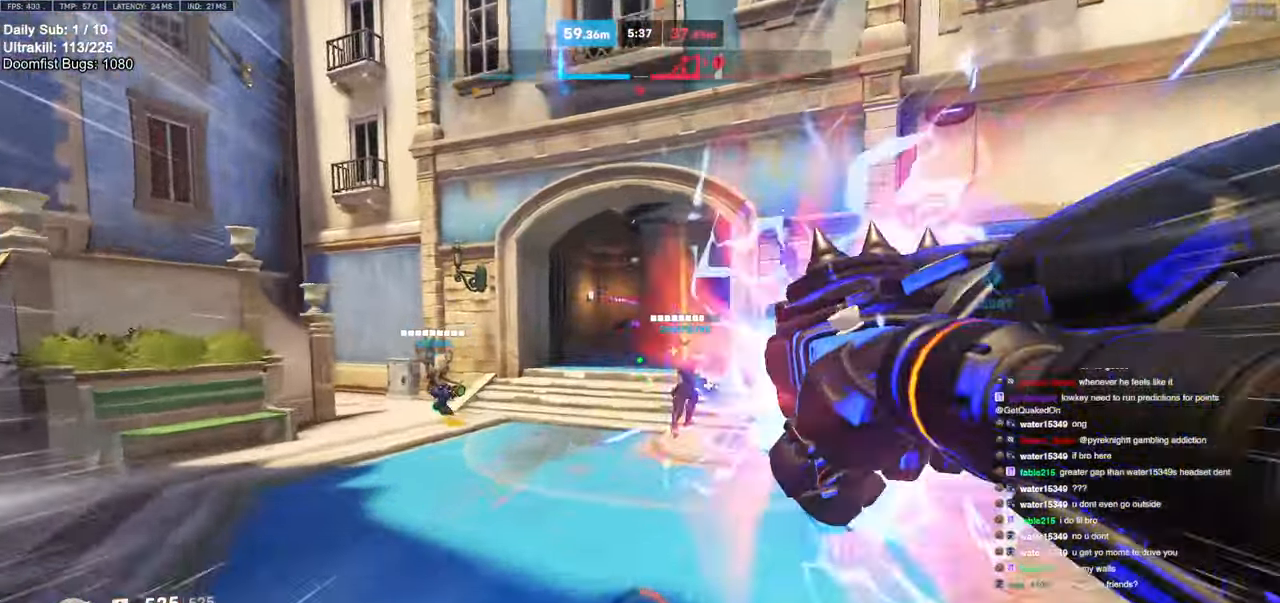
{"keys": ["d", "w"], "mouse": [], "events": [[50, "space", "down"], [150, "space", "up"], [234, "space", "down"], [334, "d", "down"], [334, "mouse_left", "down"], [334, "space", "up"], [434, "mouse_left", "up"]]}
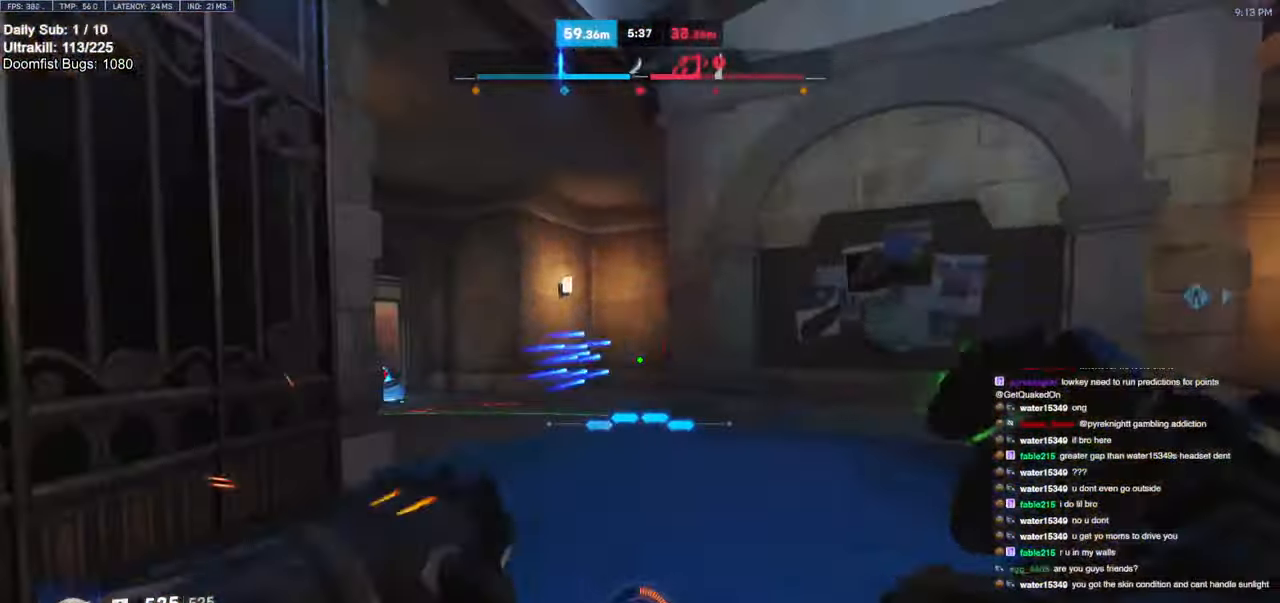
{"keys": ["w"], "mouse": [], "events": [[67, "space", "down"], [200, "space", "up"], [300, "d", "up"]]}
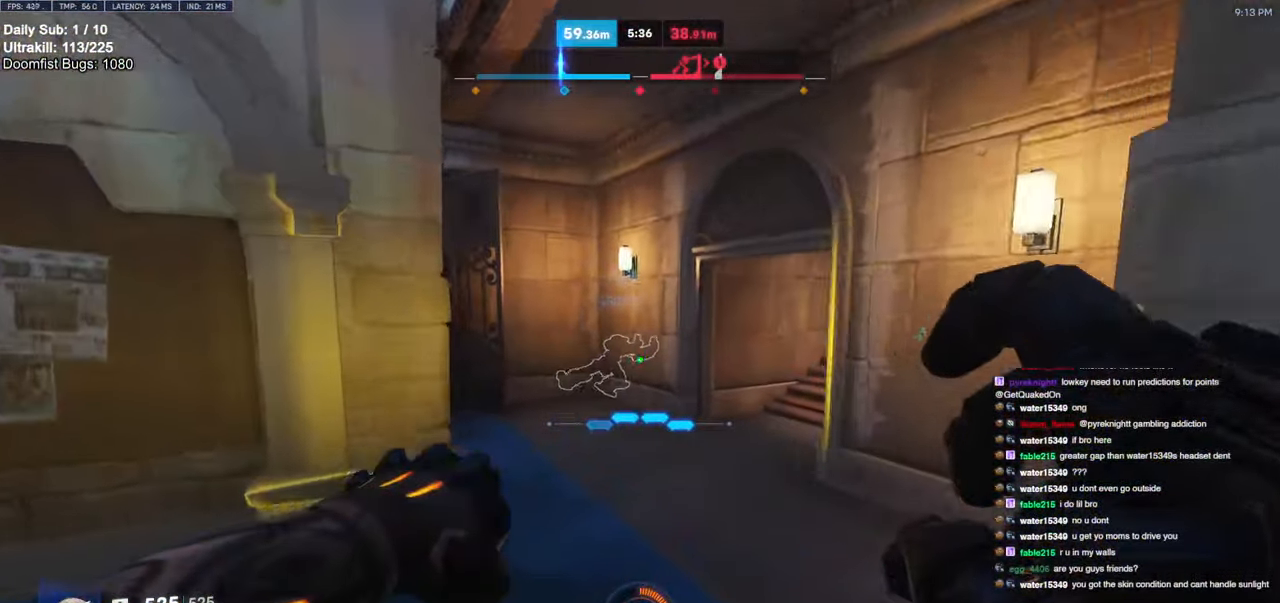
{"keys": ["d", "w"], "mouse": [], "events": [[284, "d", "down"], [284, "space", "down"], [417, "space", "up"]]}
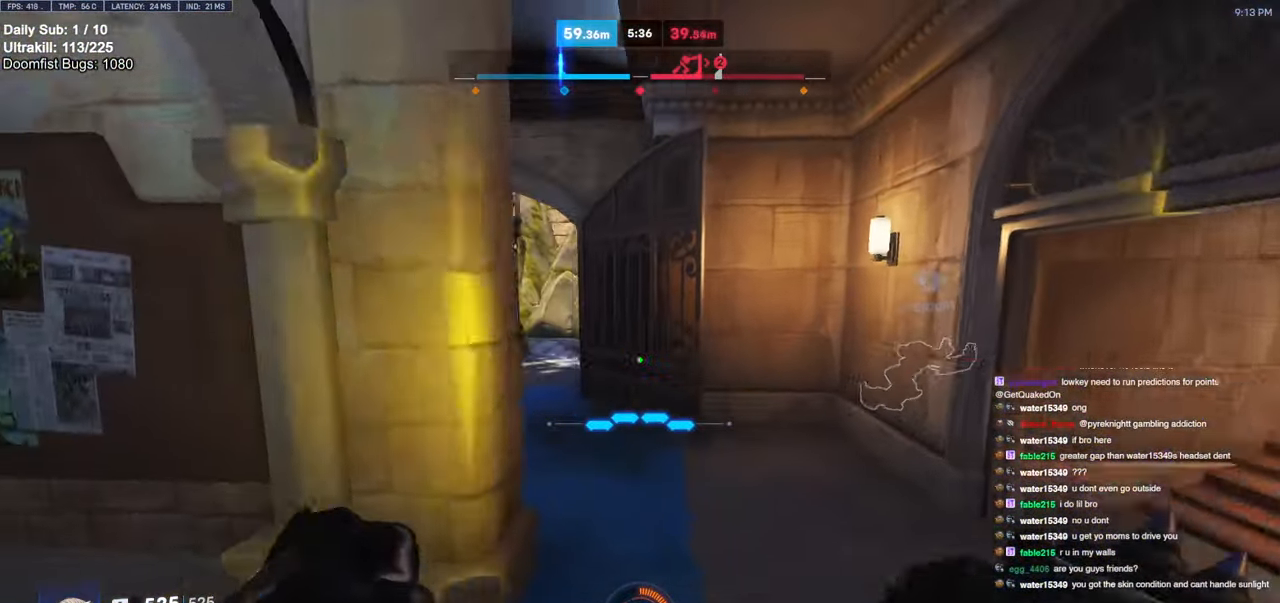
{"keys": ["d", "w"], "mouse": [], "events": []}
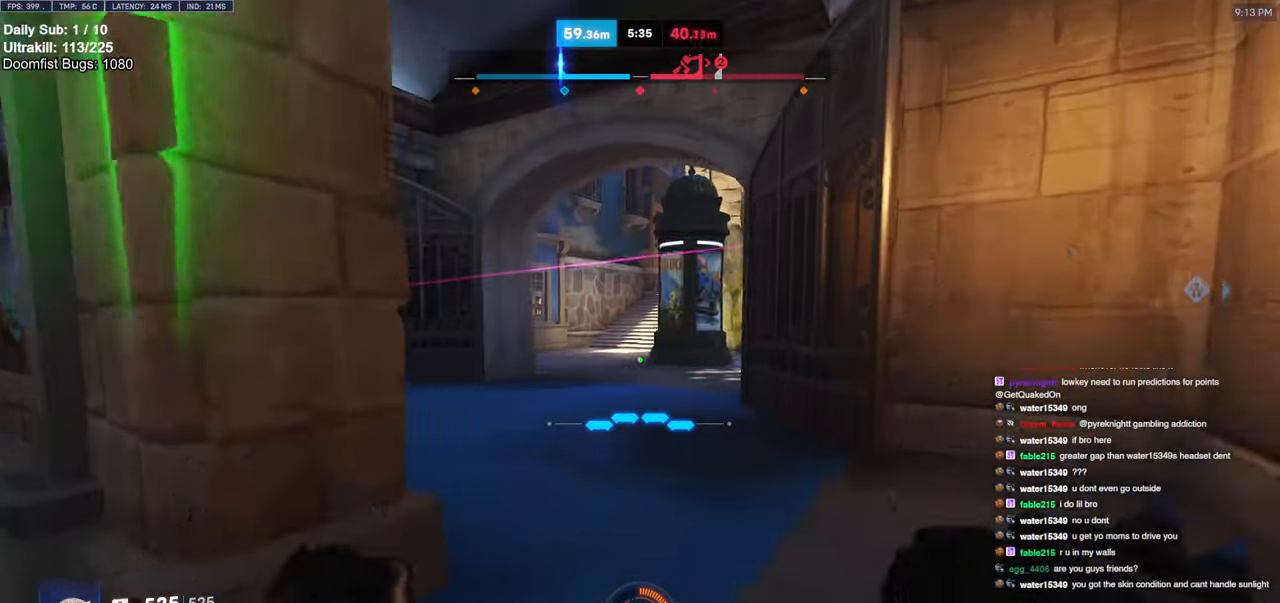
{"keys": ["d", "w"], "mouse": [], "events": [[167, "a", "down"], [167, "d", "up"], [217, "a", "up"], [217, "d", "down"]]}
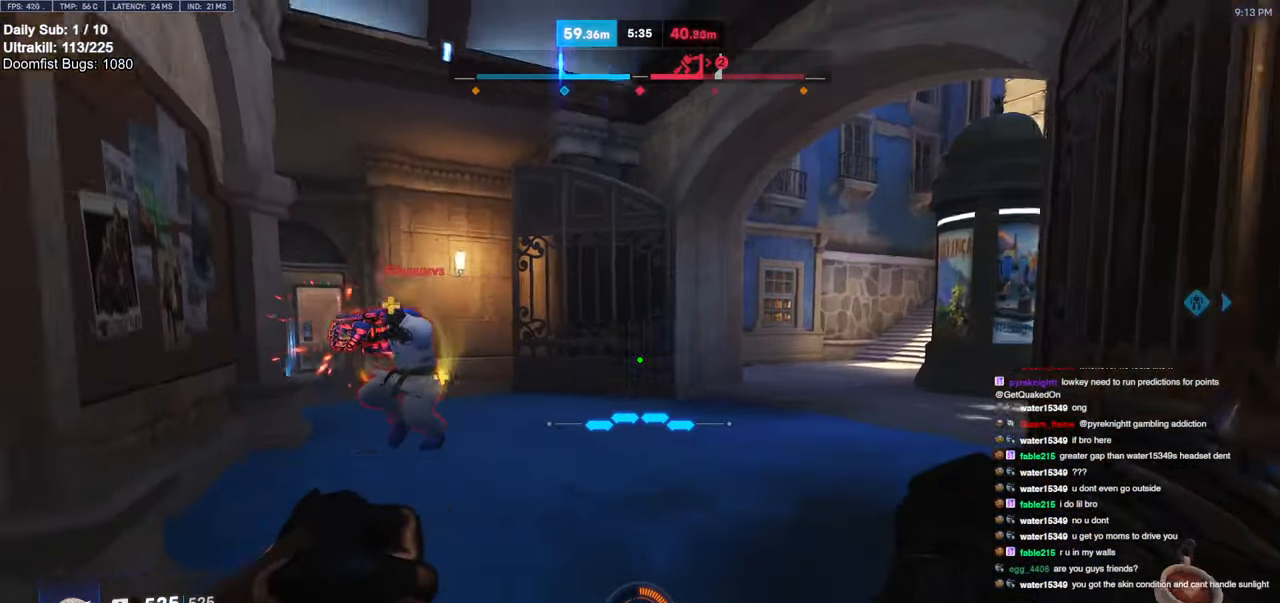
{"keys": ["a"], "mouse": ["left"], "events": [[34, "a", "down"], [34, "d", "up"], [84, "mouse_left", "down"], [84, "w", "up"], [167, "mouse_left", "up"], [500, "mouse_left", "down"]]}
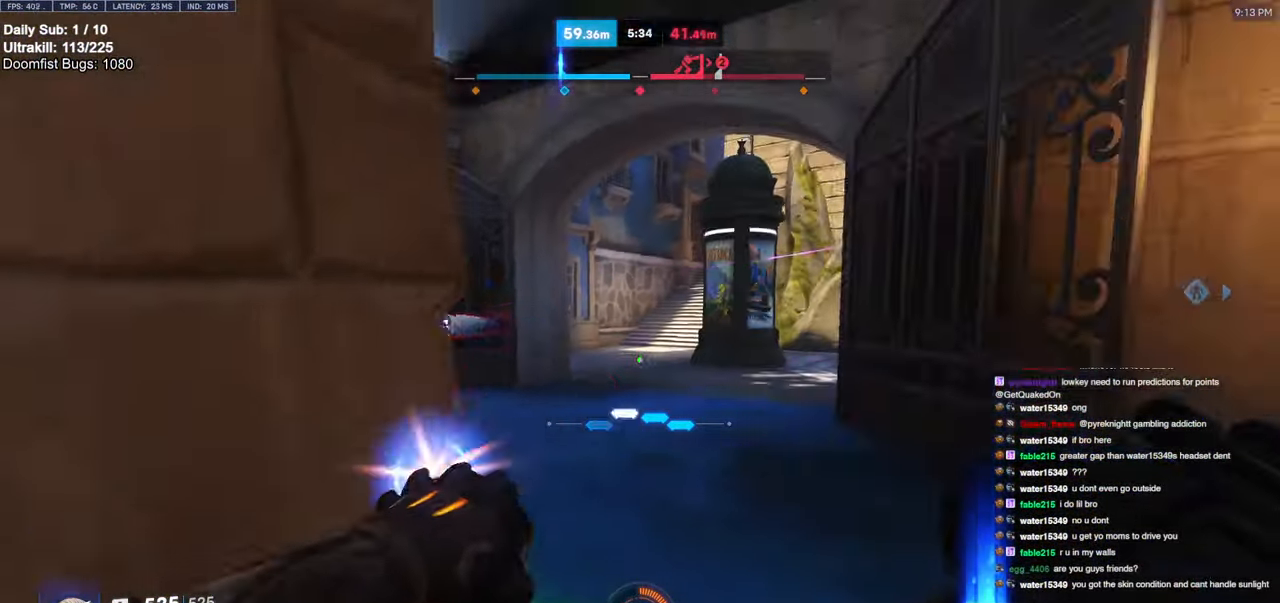
{"keys": ["w"], "mouse": [], "events": [[150, "mouse_left", "up"], [234, "a", "up"], [234, "d", "down"], [384, "w", "down"], [467, "d", "up"]]}
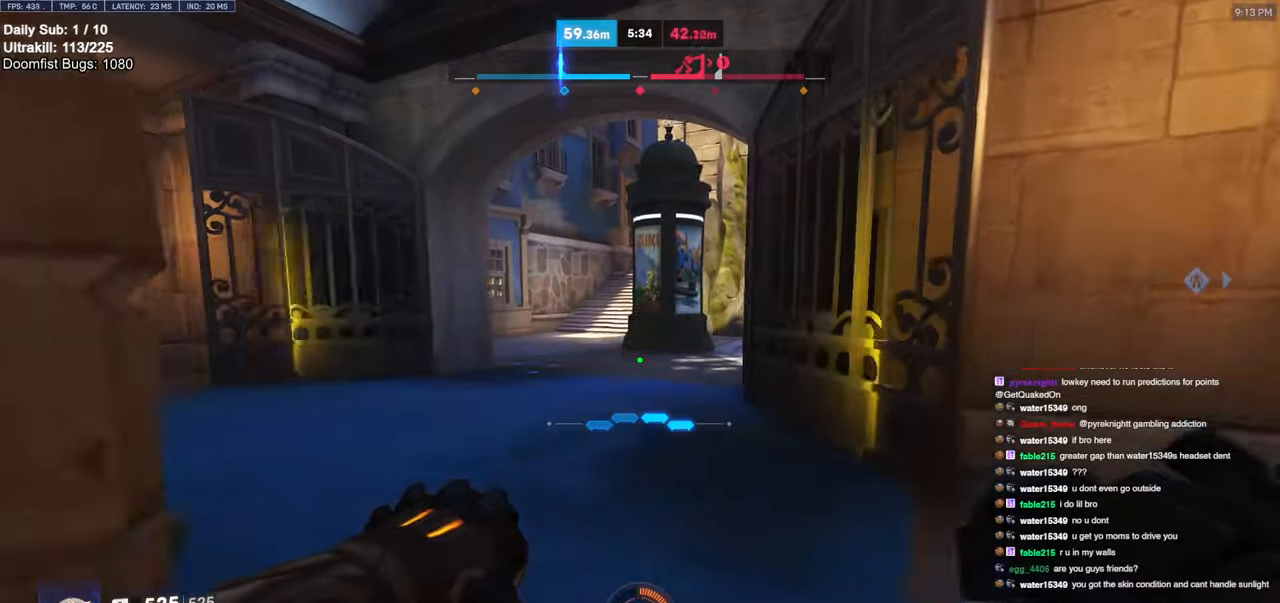
{"keys": ["a", "w"], "mouse": [], "events": [[200, "a", "down"]]}
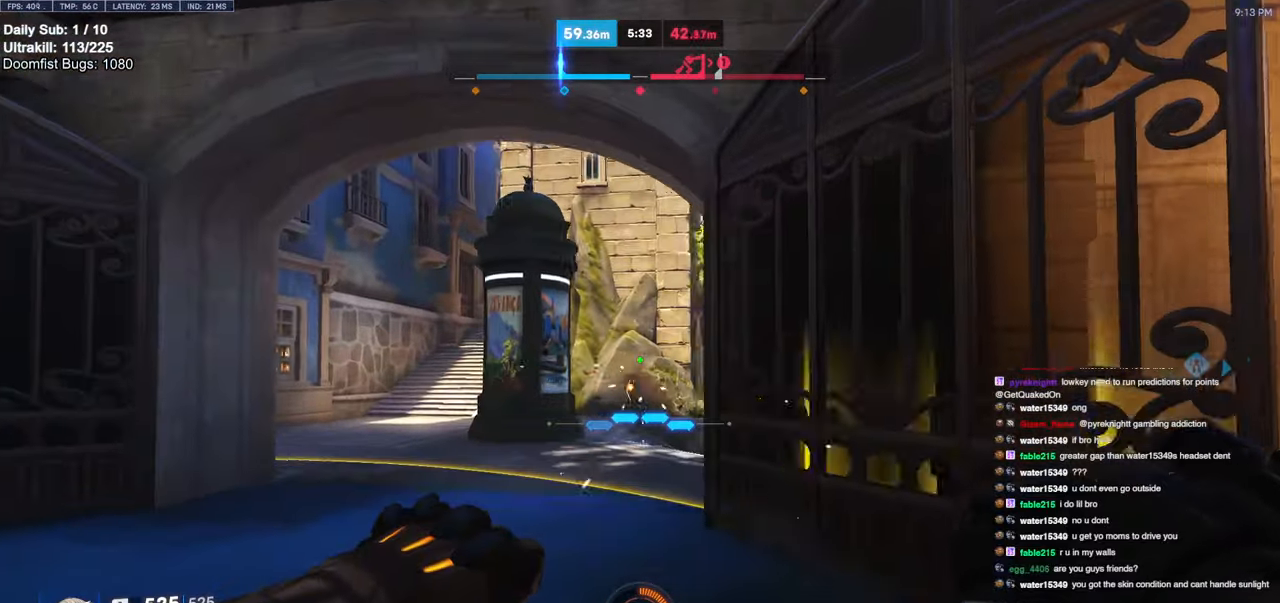
{"keys": ["a", "w"], "mouse": [], "events": [[217, "space", "down"], [317, "space", "up"]]}
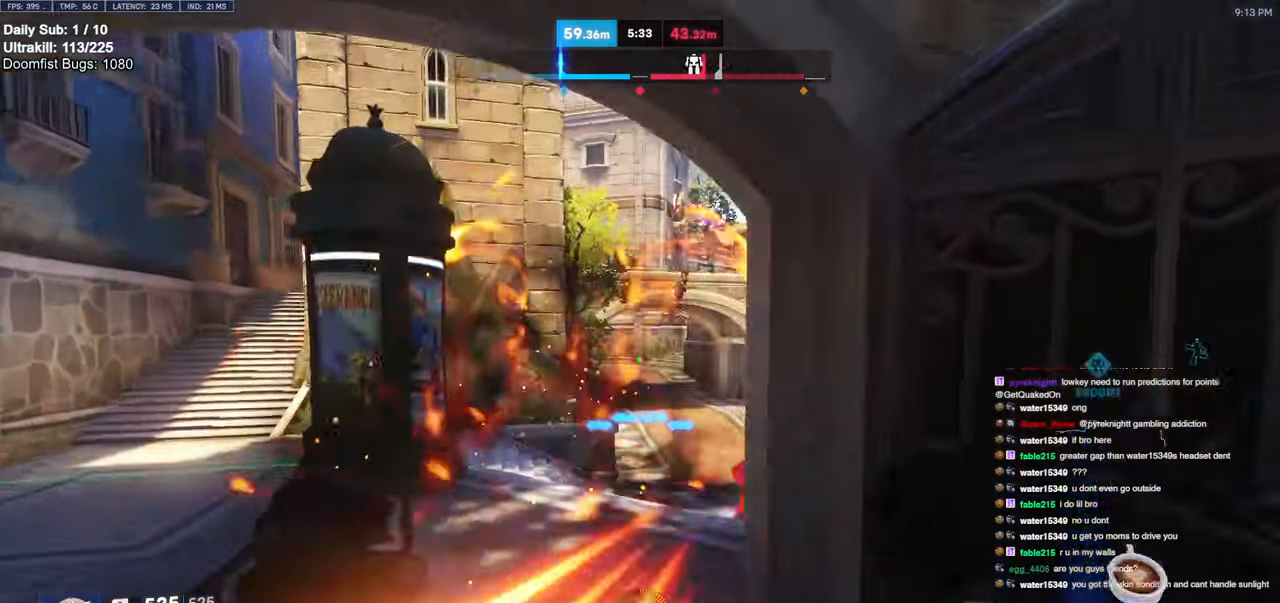
{"keys": ["w"], "mouse": [], "events": [[234, "a", "up"], [384, "d", "down"], [384, "mouse_left", "down"], [434, "a", "down"], [434, "d", "up"], [484, "a", "up"], [484, "mouse_left", "up"]]}
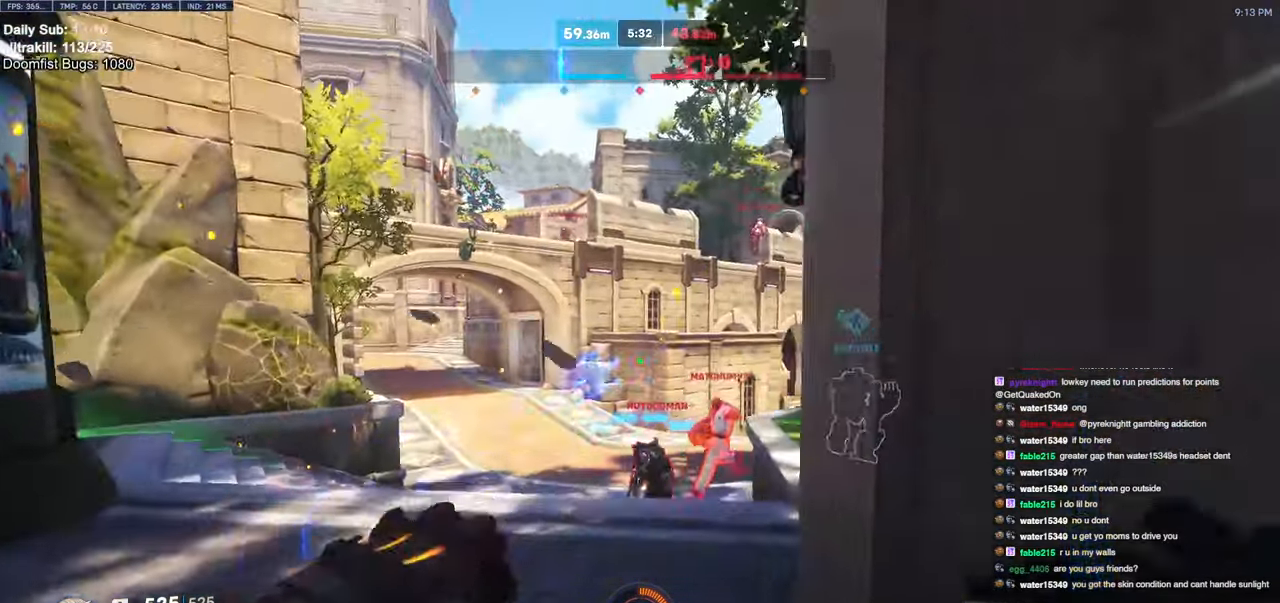
{"keys": ["w"], "mouse": [], "events": [[67, "a", "down"], [117, "mouse_left", "down"], [167, "mouse_left", "up"], [167, "space", "down"], [200, "a", "up"], [267, "space", "up"], [400, "e", "down"], [484, "e", "up"]]}
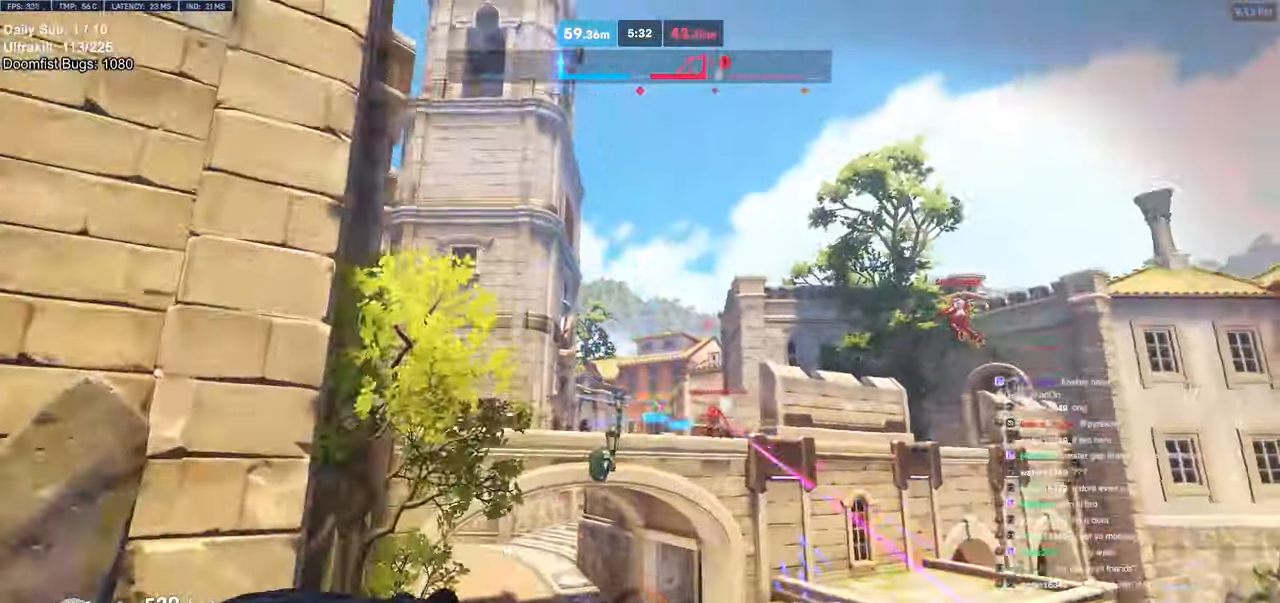
{"keys": ["d"], "mouse": [], "events": [[84, "a", "down"], [367, "w", "up"], [467, "a", "up"], [467, "d", "down"]]}
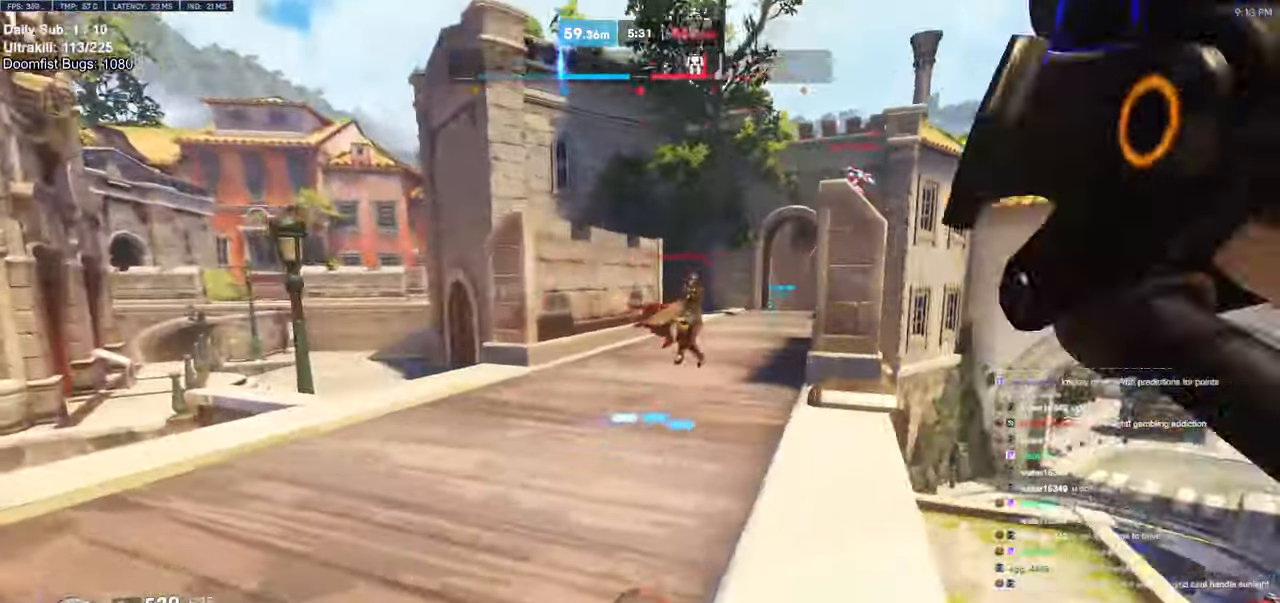
{"keys": ["d", "w"], "mouse": [], "events": [[100, "mouse_right", "down"], [150, "space", "down"], [200, "w", "down"], [234, "mouse_right", "up"], [484, "space", "up"]]}
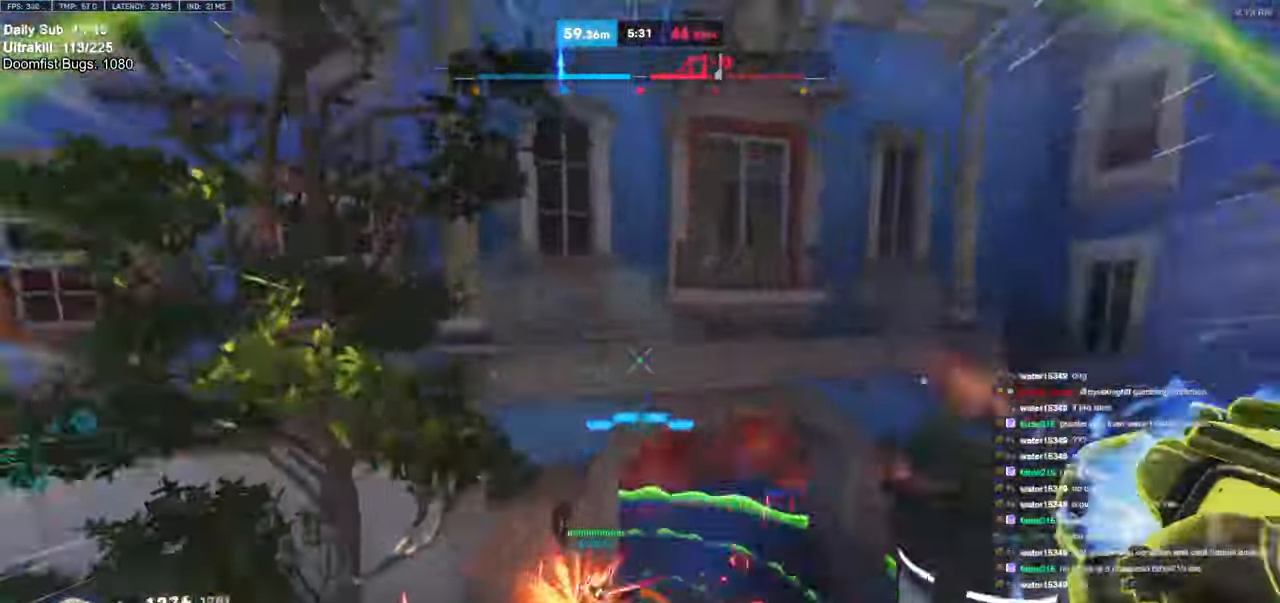
{"keys": ["a"], "mouse": [], "events": [[67, "w", "up"], [150, "a", "down"], [150, "d", "up"], [300, "s", "down"], [500, "s", "up"]]}
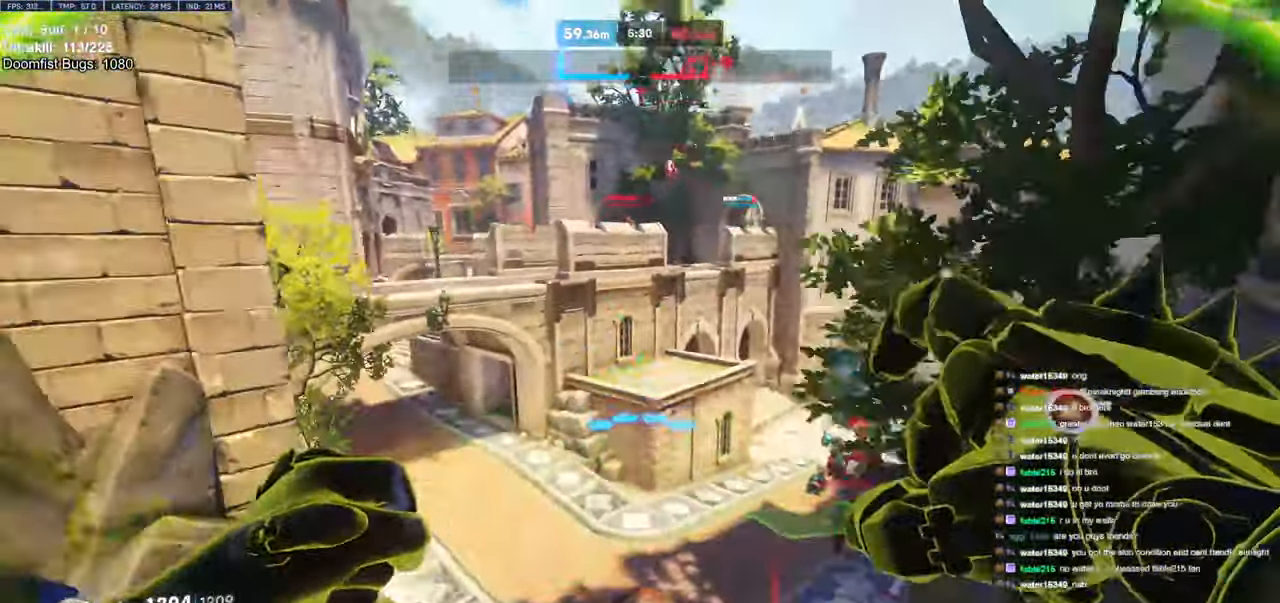
{"keys": ["w"], "mouse": [], "events": [[134, "mouse_left", "down"], [234, "mouse_left", "up"], [317, "w", "down"], [450, "a", "up"]]}
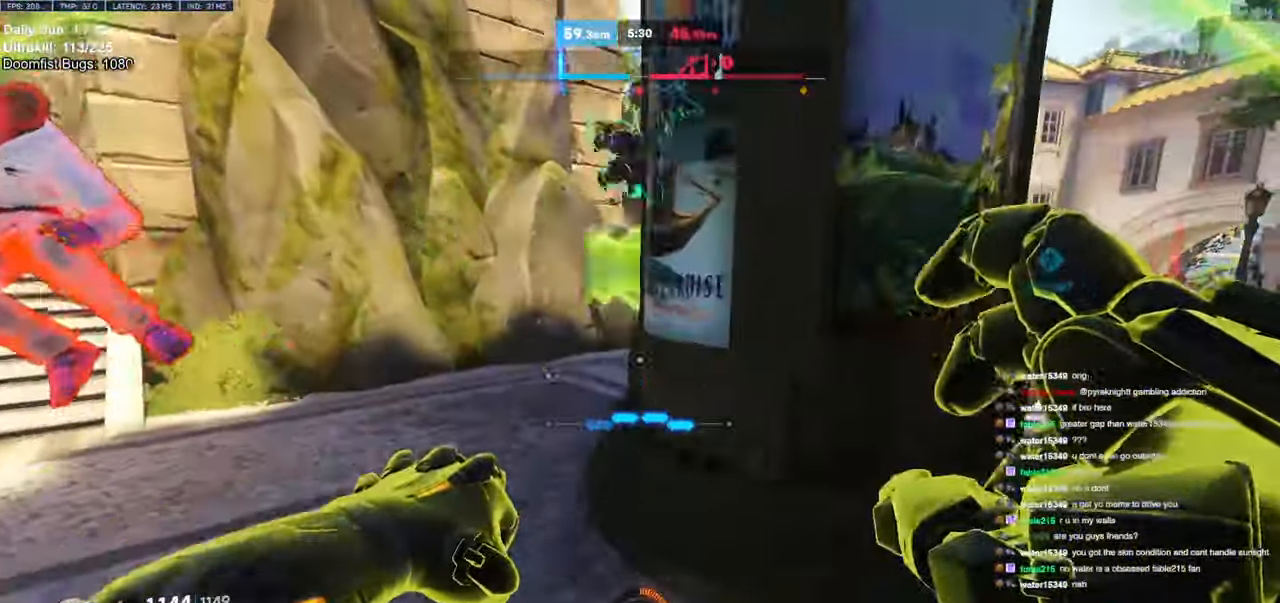
{"keys": ["w"], "mouse": [], "events": [[150, "a", "down"], [284, "a", "up"], [284, "mouse_left", "down"], [334, "d", "down"], [384, "mouse_left", "up"], [434, "d", "up"]]}
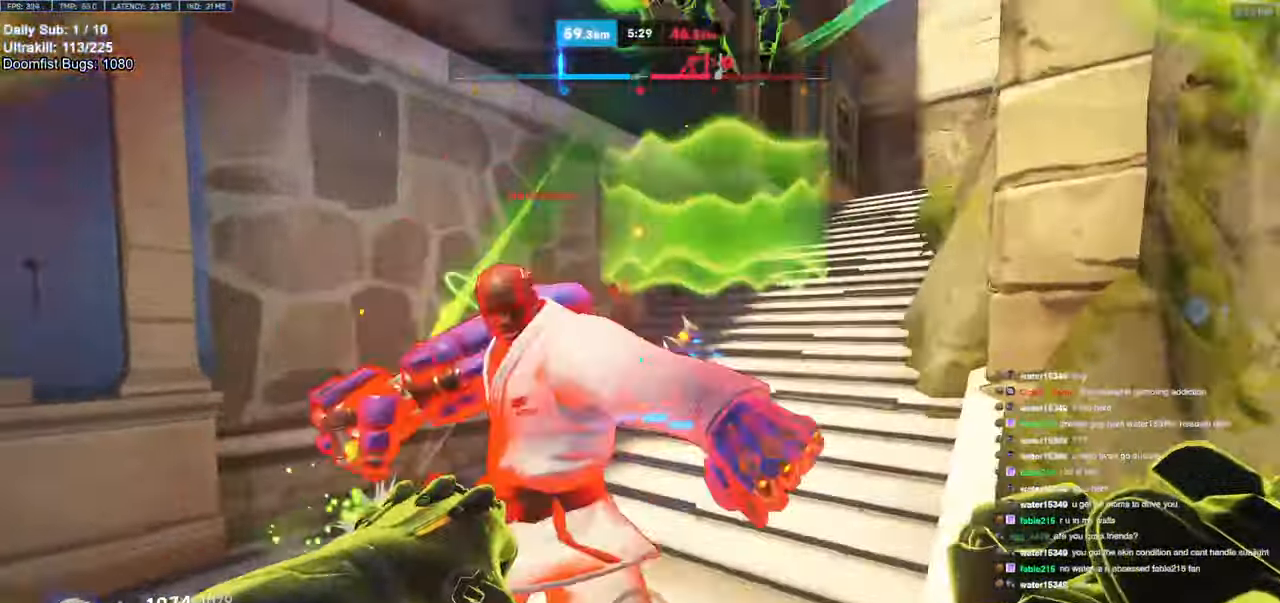
{"keys": ["d"], "mouse": [], "events": [[17, "a", "down"], [67, "a", "up"], [67, "mouse_left", "down"], [117, "d", "down"], [217, "mouse_left", "up"], [217, "w", "up"], [300, "melee", "down"], [300, "mouse_left", "down"], [400, "s", "down"], [434, "mouse_left", "up"], [450, "melee", "up"], [484, "s", "up"]]}
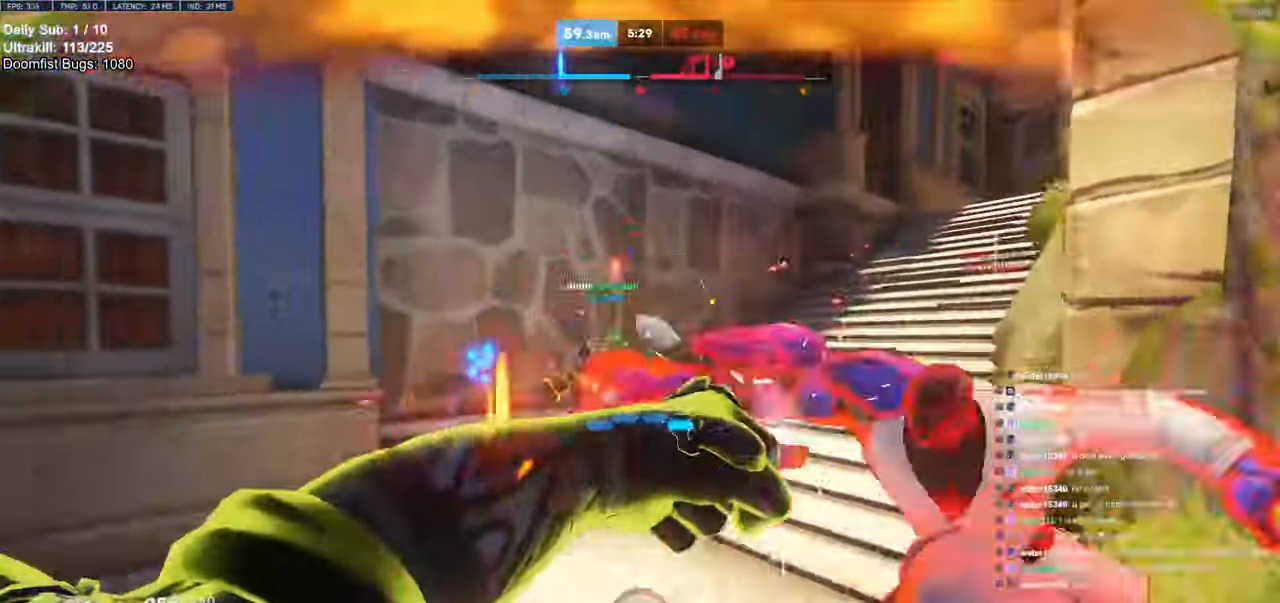
{"keys": ["d", "w"], "mouse": [], "events": [[167, "w", "down"], [217, "w", "up"], [367, "w", "down"]]}
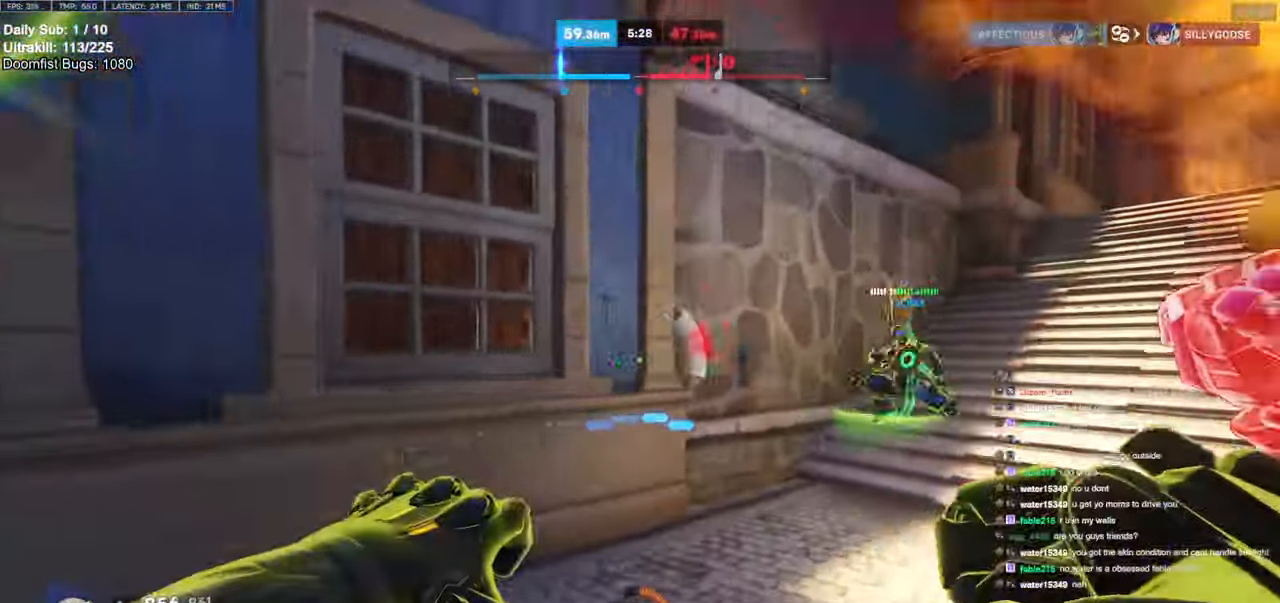
{"keys": ["w"], "mouse": [], "events": [[100, "mouse_left", "down"], [150, "d", "up"], [184, "mouse_left", "up"]]}
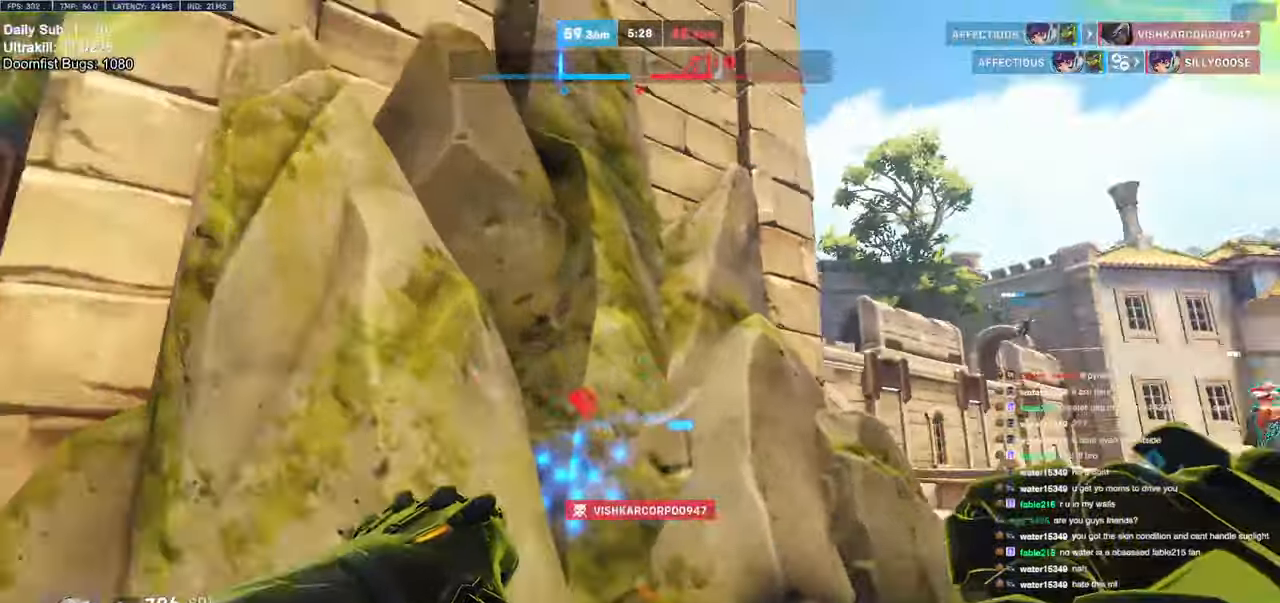
{"keys": ["a", "s"], "mouse": ["right"], "events": [[317, "a", "down"], [317, "w", "up"], [400, "mouse_right", "down"], [450, "s", "down"]]}
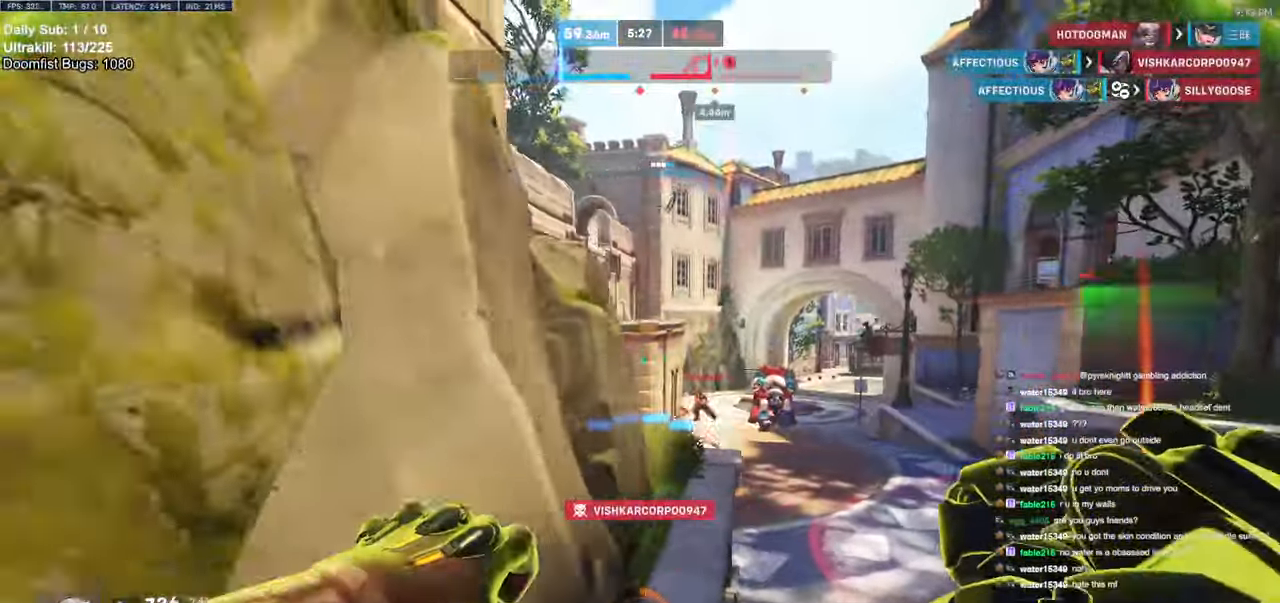
{"keys": ["d", "s"], "mouse": ["right"], "events": [[417, "a", "up"], [417, "d", "down"]]}
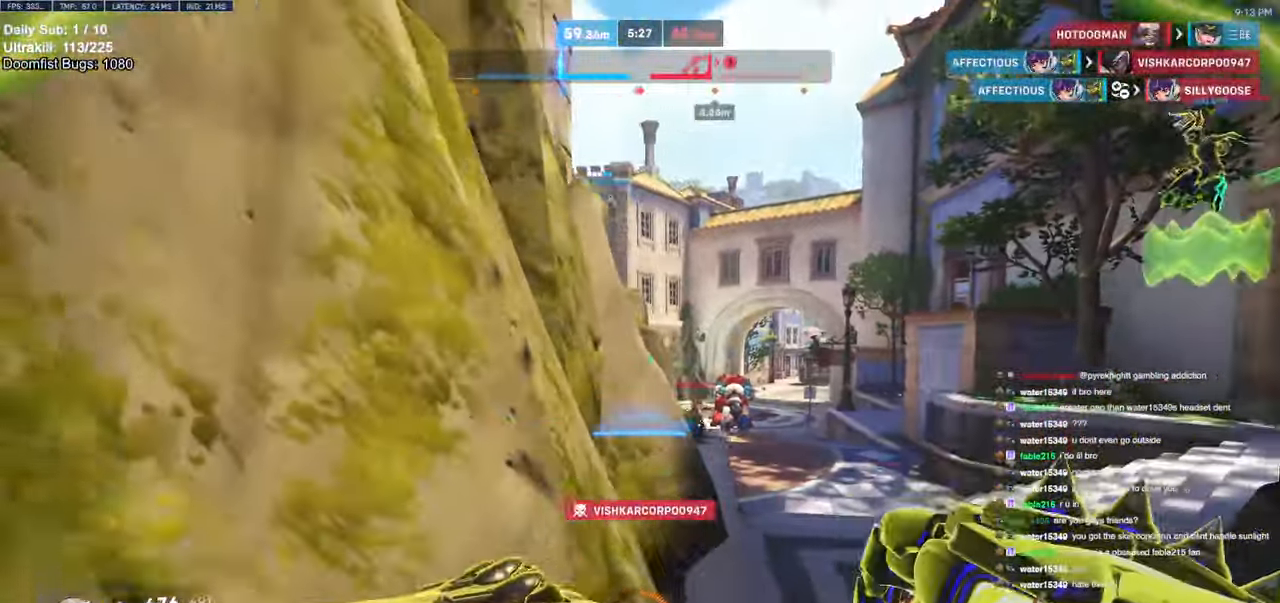
{"keys": ["space", "w"], "mouse": ["right"], "events": [[17, "s", "up"], [284, "w", "down"], [384, "d", "up"], [434, "space", "down"]]}
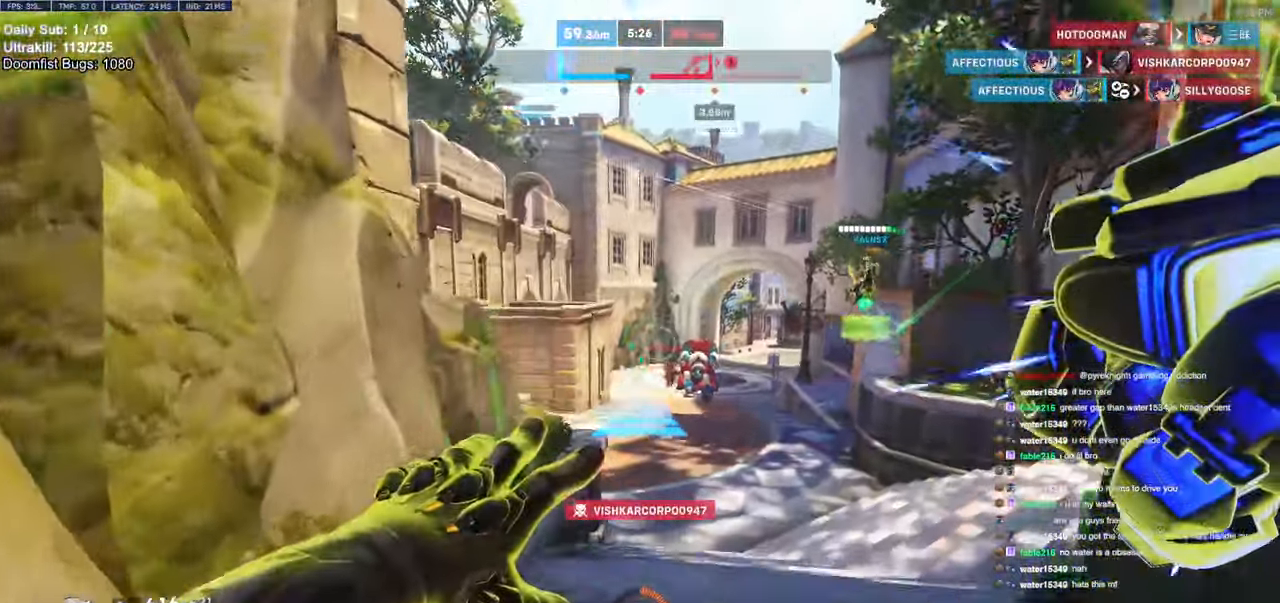
{"keys": ["w"], "mouse": [], "events": [[17, "space", "up"], [67, "mouse_right", "up"], [350, "space", "down"], [400, "space", "up"]]}
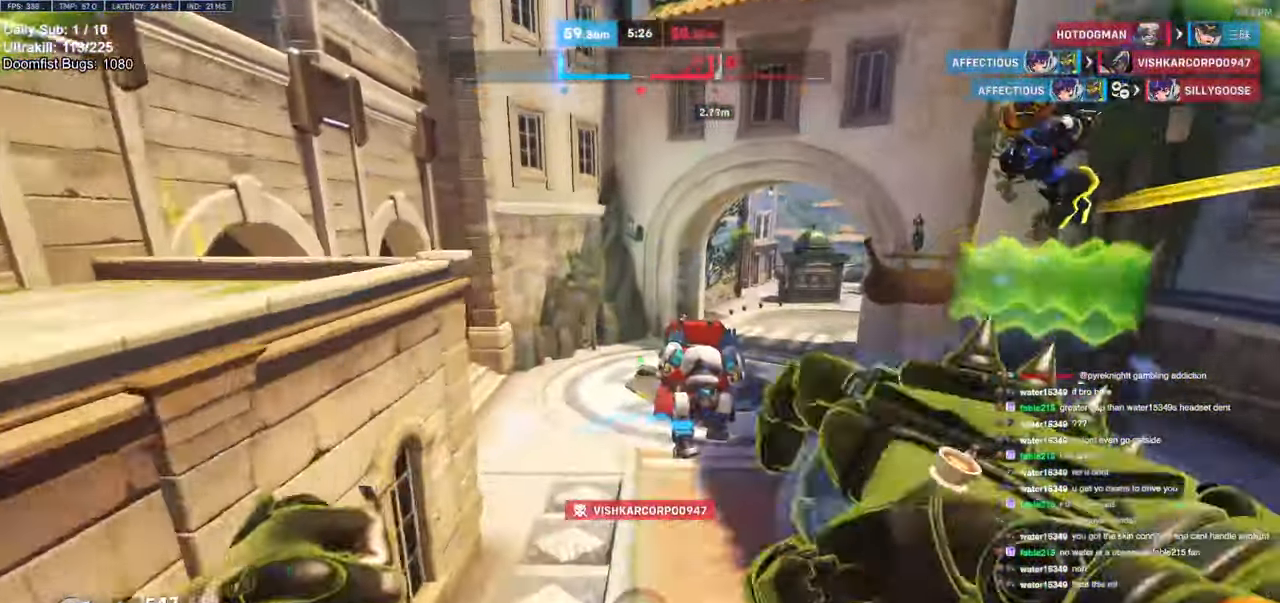
{"keys": ["a", "w"], "mouse": [], "events": [[317, "a", "down"]]}
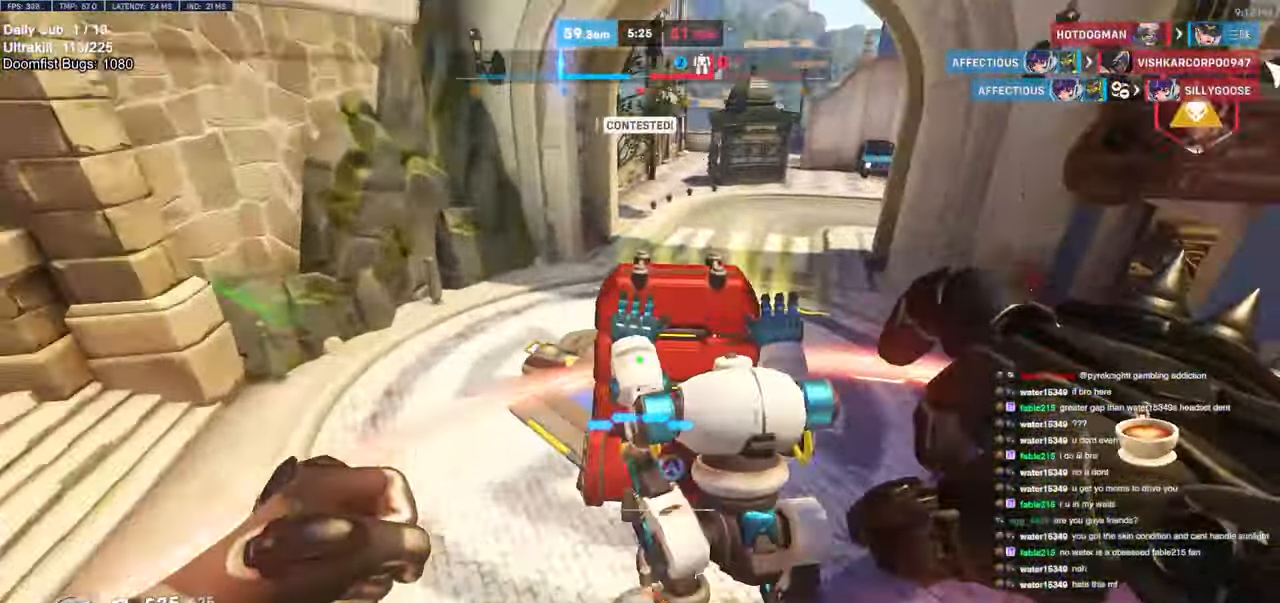
{"keys": ["a", "s"], "mouse": ["left"], "events": [[334, "w", "up"], [484, "mouse_left", "down"], [484, "s", "down"]]}
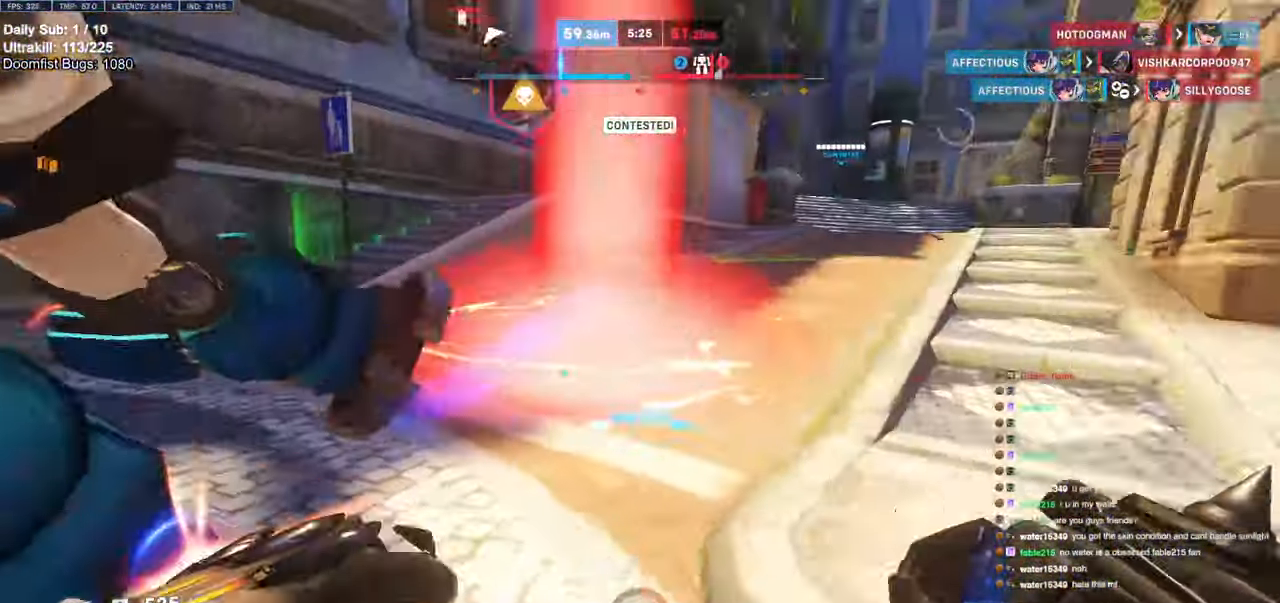
{"keys": ["a", "melee"], "mouse": ["left"], "events": [[17, "s", "up"], [50, "mouse_left", "up"], [300, "w", "down"], [350, "mouse_left", "down"], [350, "w", "up"], [400, "melee", "down"]]}
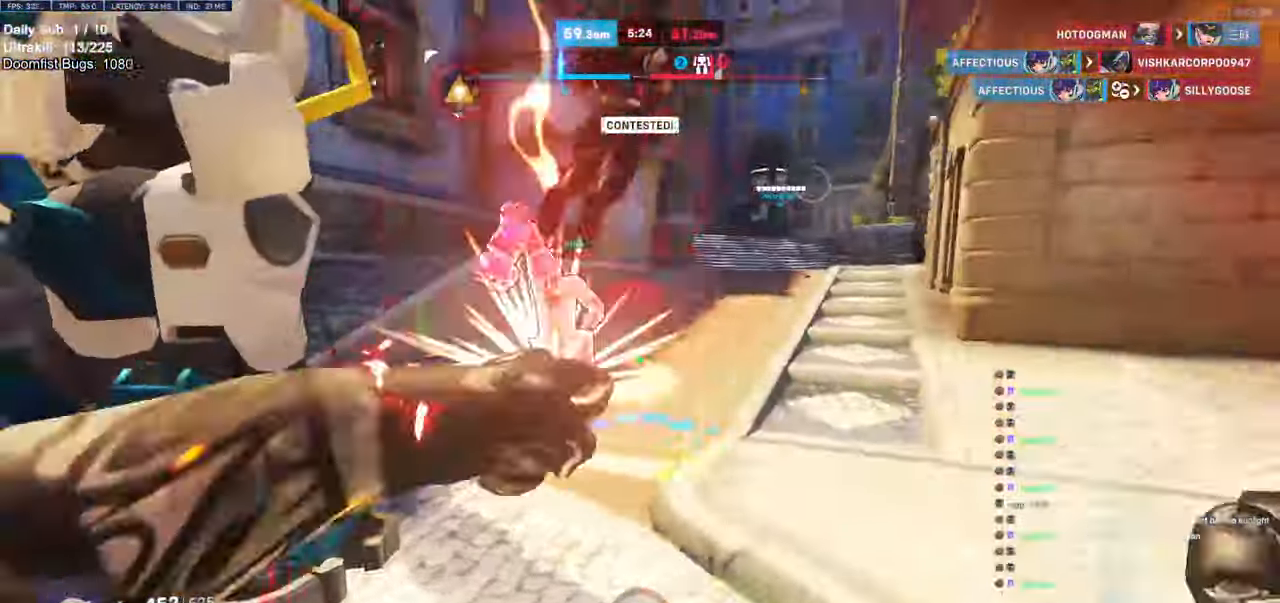
{"keys": ["d", "space", "w"], "mouse": ["left"], "events": [[34, "melee", "up"], [34, "mouse_left", "up"], [84, "s", "down"], [184, "a", "up"], [184, "d", "down"], [267, "s", "up"], [450, "mouse_left", "down"], [450, "space", "down"], [500, "w", "down"]]}
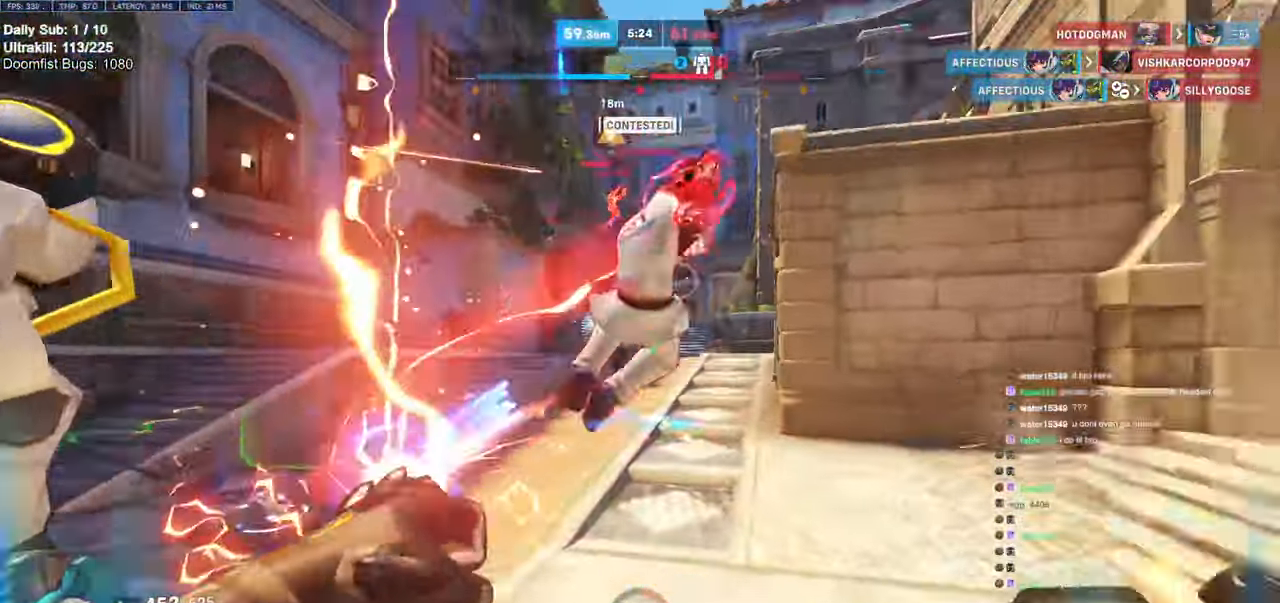
{"keys": ["d"], "mouse": [], "events": [[50, "d", "up"], [50, "mouse_left", "up"], [100, "space", "up"], [150, "e", "down"], [234, "e", "up"], [467, "d", "down"], [467, "w", "up"]]}
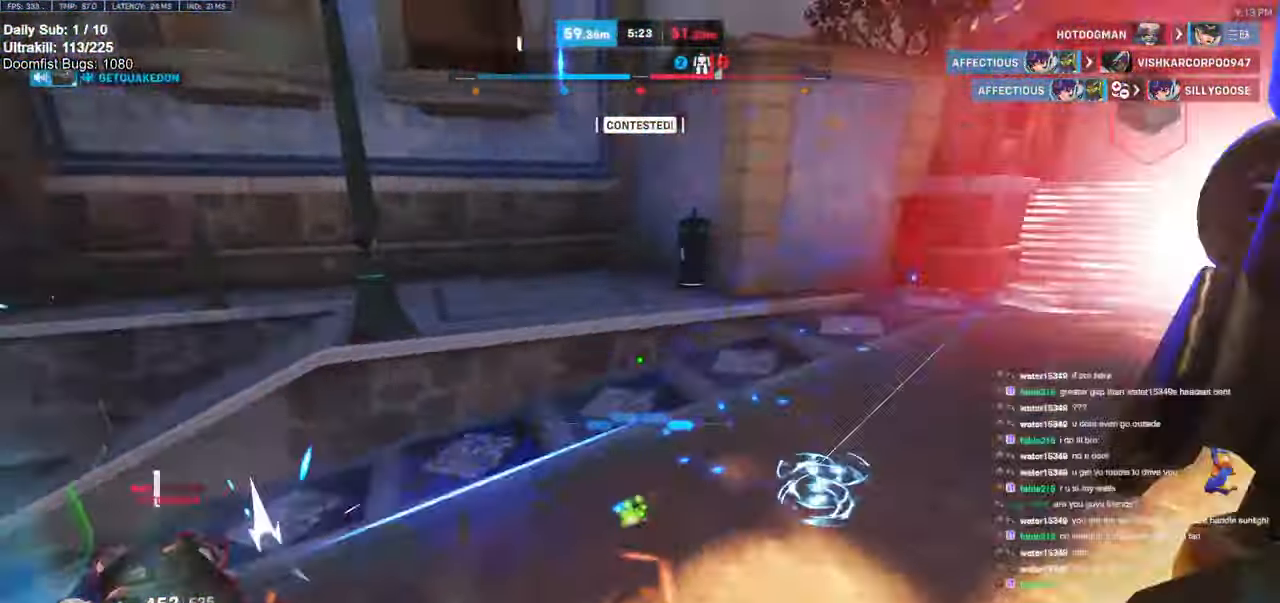
{"keys": ["w"], "mouse": [], "events": [[67, "a", "down"], [67, "d", "up"], [67, "s", "down"], [117, "s", "up"], [167, "a", "up"], [250, "w", "down"]]}